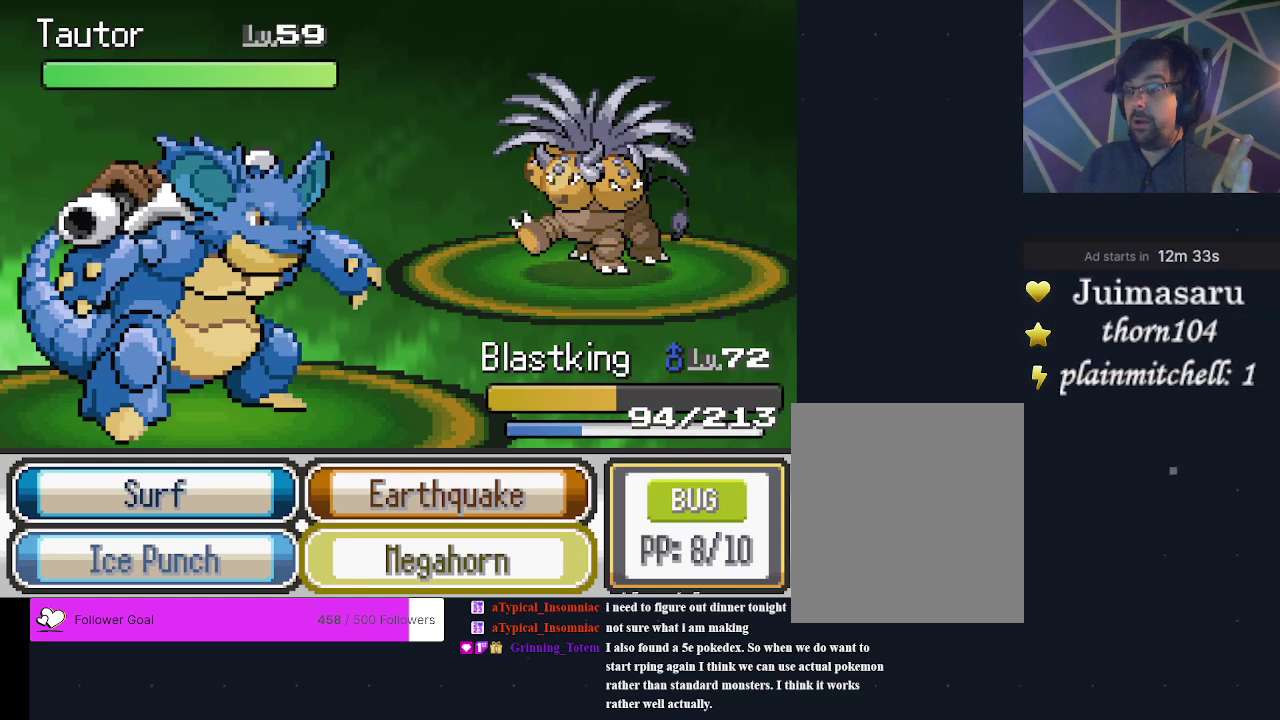
Gameplay with a controller (Xbox layout); each line is a JSON object with the inputs held at the frame after it (dt_ms = milliseconds from this image to that frame). "events" lists button and stick changes between this image and that frame as [ms after this image, input, new state], when the widget could be followed in between. Not read: L3 R3 left_stick right_stick.
{"dt_ms": 500, "buttons": ["A"], "events": [[467, "A", "down"]]}
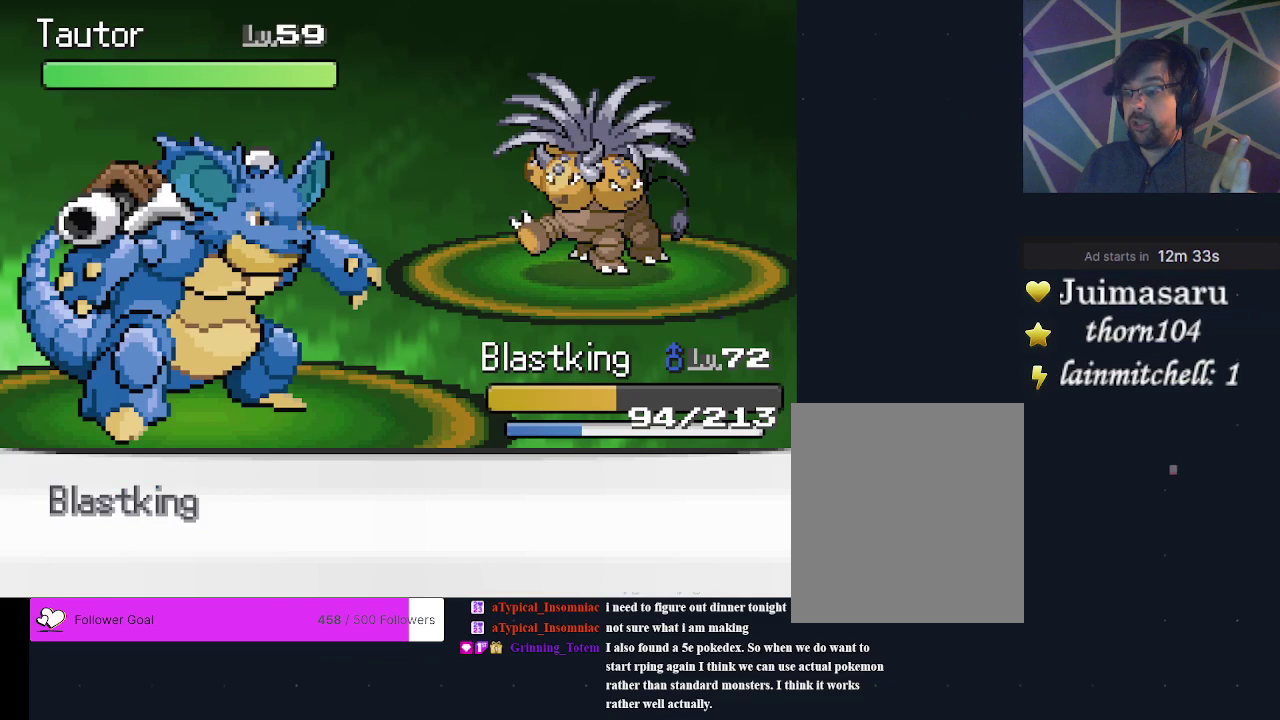
{"dt_ms": 500, "buttons": [], "events": [[67, "A", "up"]]}
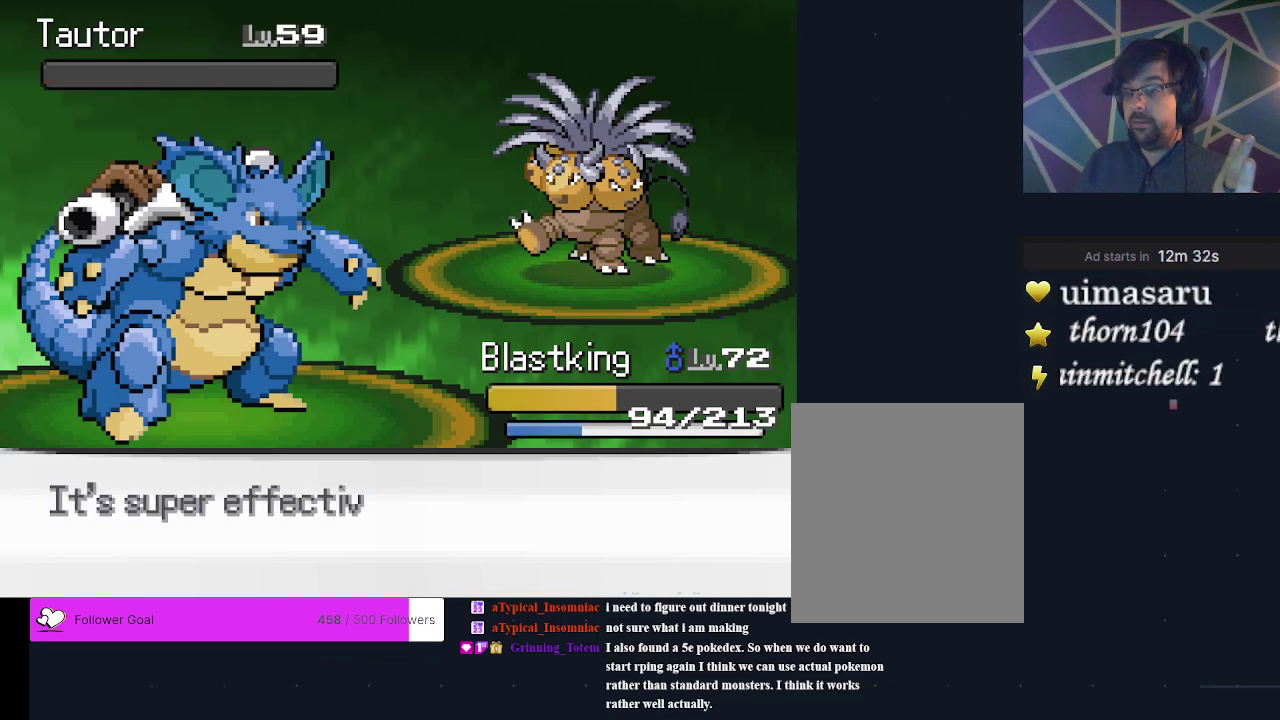
{"dt_ms": 400, "buttons": ["A"], "events": [[233, "A", "down"], [300, "A", "up"], [400, "A", "down"]]}
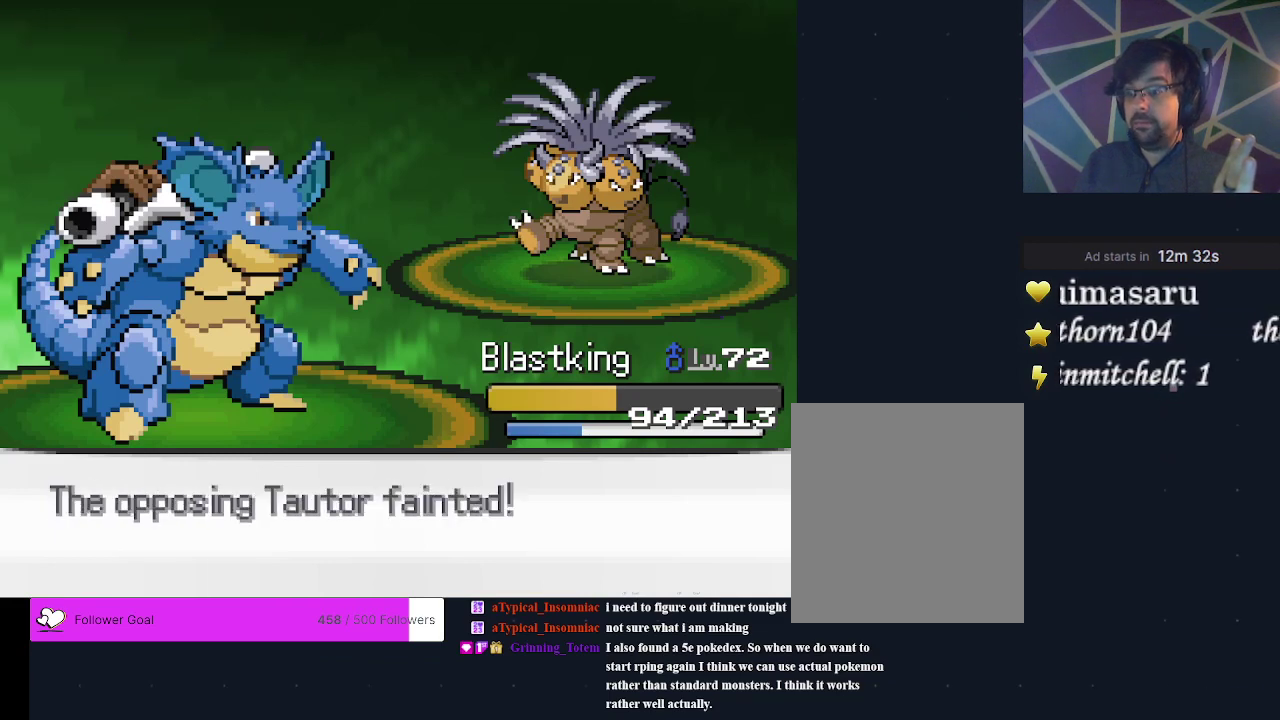
{"dt_ms": 200, "buttons": ["A"], "events": [[67, "A", "up"], [200, "A", "down"]]}
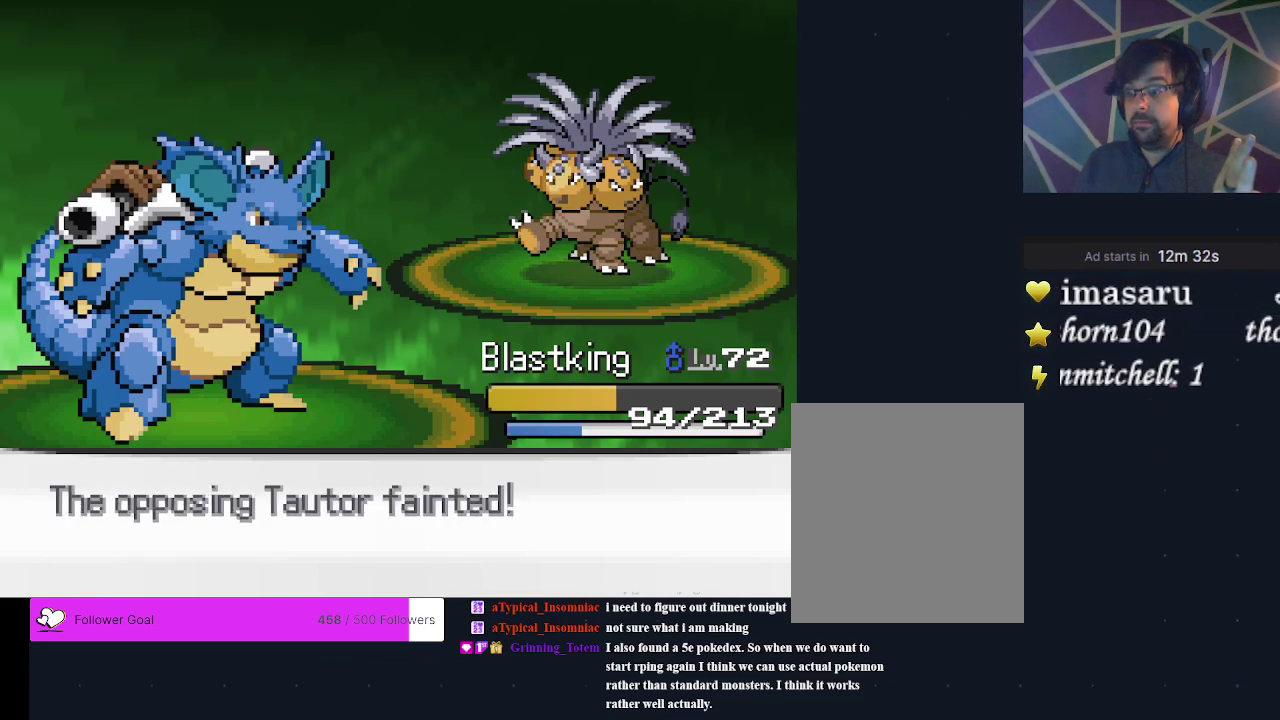
{"dt_ms": 200, "buttons": ["A"], "events": [[67, "A", "up"], [167, "A", "down"]]}
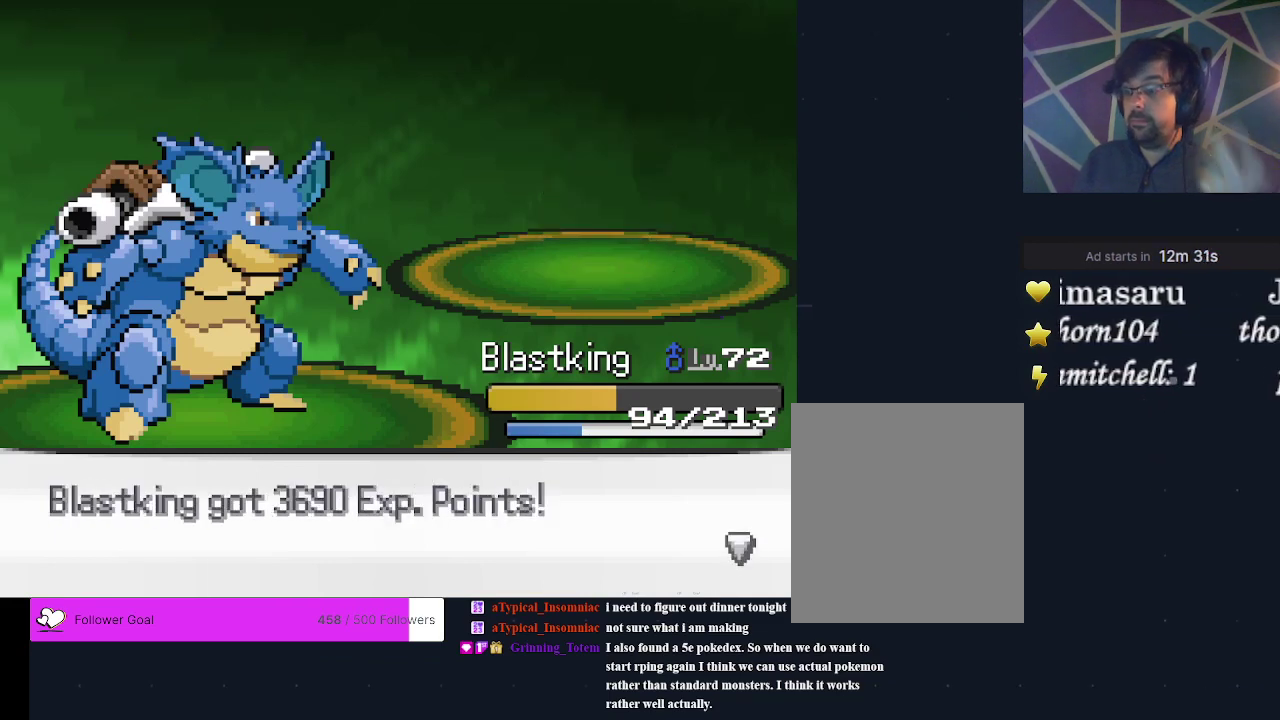
{"dt_ms": 300, "buttons": [], "events": [[100, "A", "up"], [167, "A", "down"], [300, "A", "up"]]}